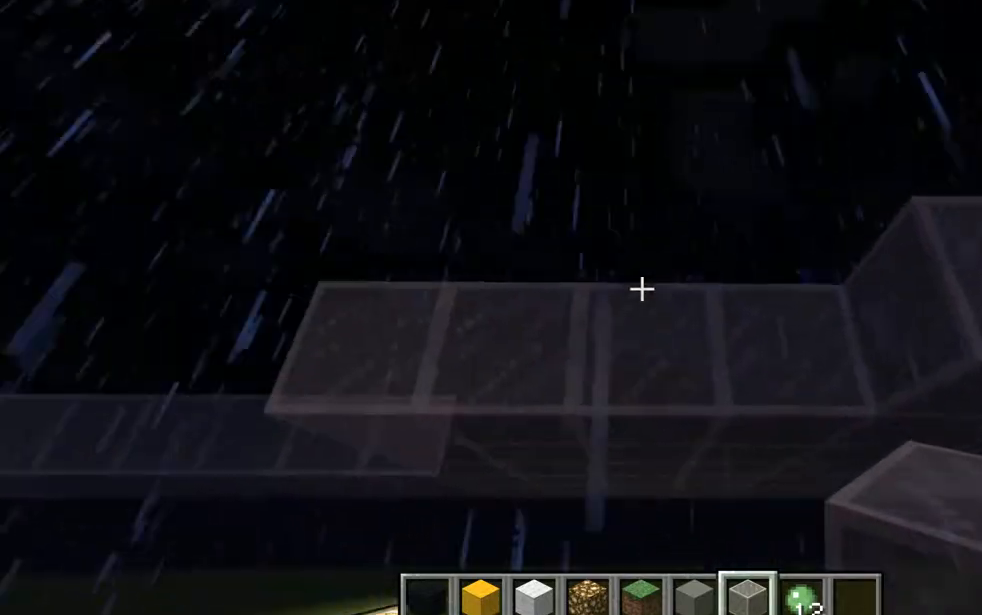
Gameplay with keyboard and mouse; each line is a JSON object with the keys and mouse buttons held at the frame after it. "events" lists presses ("down") and releases ("up") of "a", "d", "e", "escape", "f1", "f5", "q", "s", "shift", "space", "t", "tab", "w", "mouse_left", "mouse_right", "mouse_wheel_up" and "mouse_wheel_down" between this image and that frame as [ms after this image, input, new state], when the widget could be followed in between. "mouse_left", "mouse_right", "mouse_wheel_up", "mouse_wheel_down" = the "left", "right", "wheel_up", "wheel_down" buttons of the "mouse" list. No other keys are recorded. Fast repeated clicks can show as one long hold. Mouse movement is not recorded. Not read: other_keys.
{"keys": [], "mouse": [], "events": []}
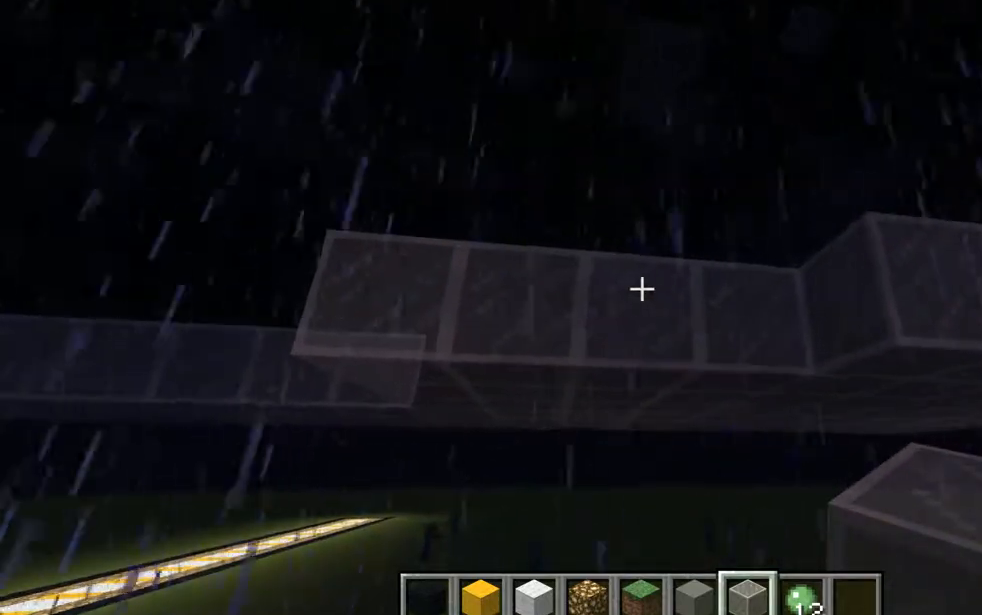
{"keys": [], "mouse": ["left"], "events": [[401, "mouse_left", "down"]]}
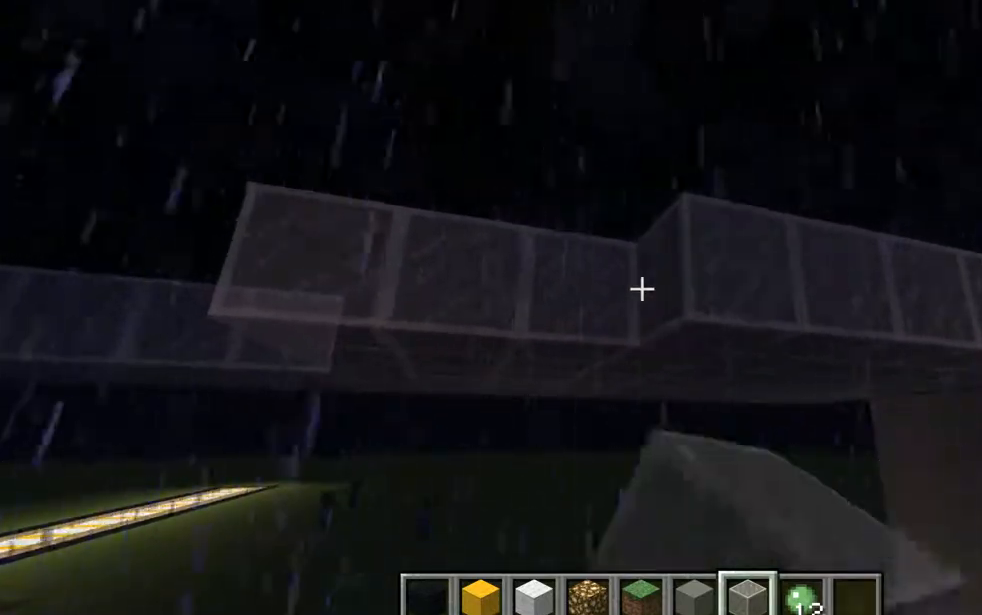
{"keys": [], "mouse": [], "events": [[33, "mouse_left", "up"], [217, "mouse_left", "down"], [400, "mouse_left", "up"]]}
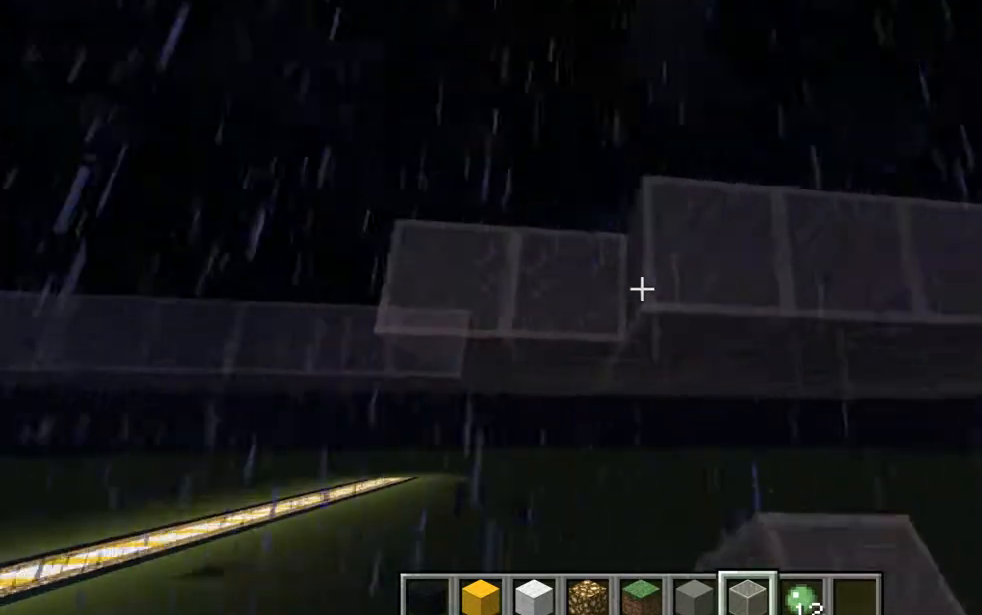
{"keys": [], "mouse": [], "events": [[150, "mouse_left", "down"], [351, "mouse_left", "up"]]}
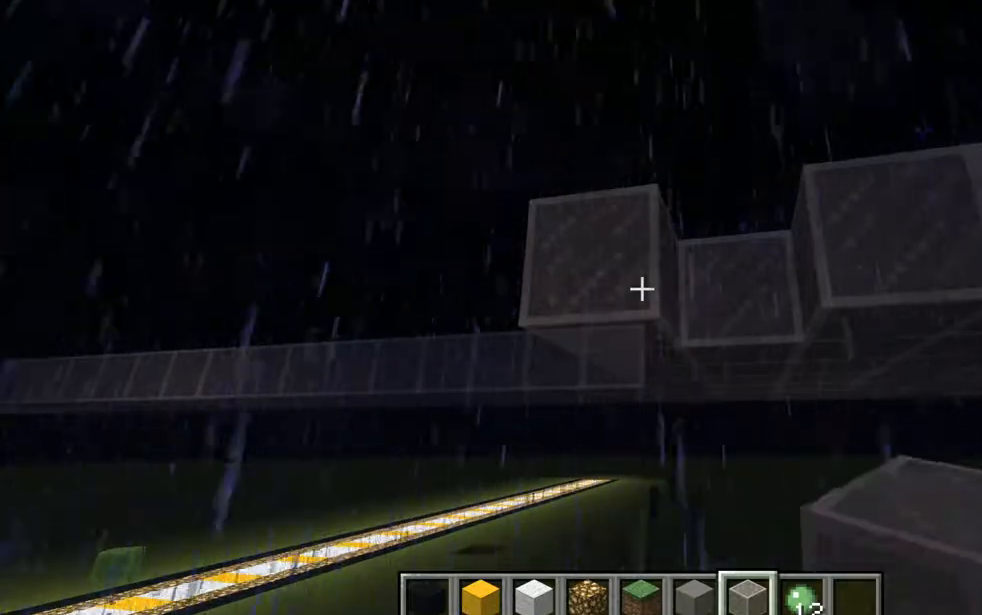
{"keys": [], "mouse": ["left"], "events": [[350, "mouse_left", "down"]]}
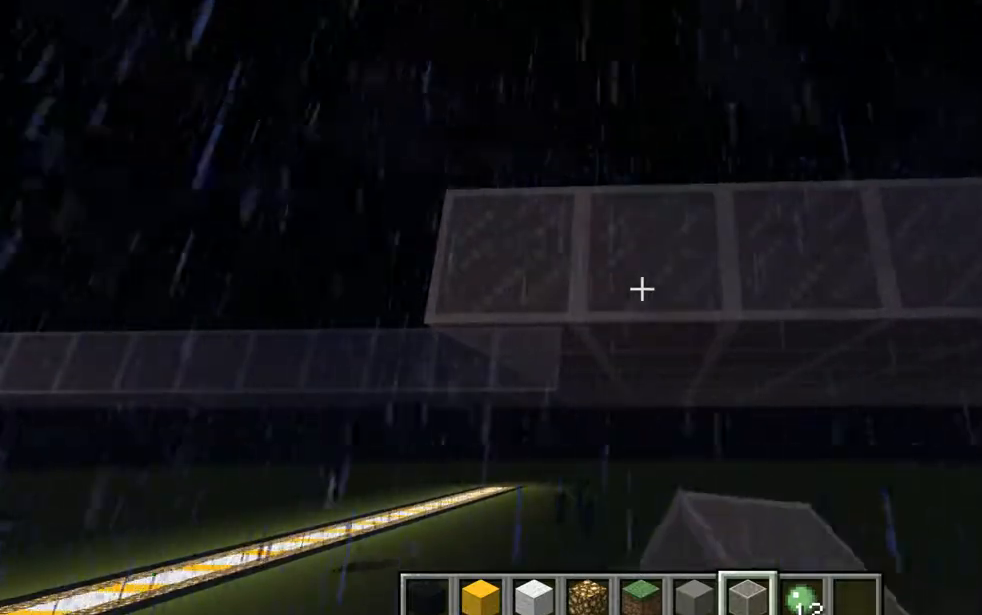
{"keys": [], "mouse": [], "events": [[34, "mouse_left", "up"], [284, "a", "down"], [401, "a", "up"]]}
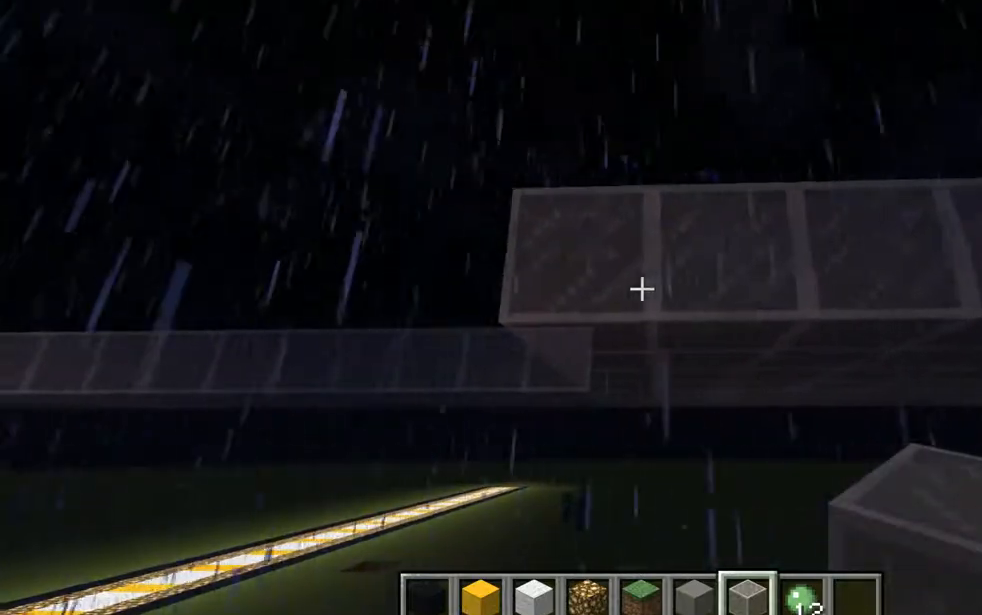
{"keys": ["d"], "mouse": [], "events": [[217, "mouse_left", "down"], [283, "d", "down"], [350, "s", "down"], [400, "mouse_left", "up"], [467, "s", "up"]]}
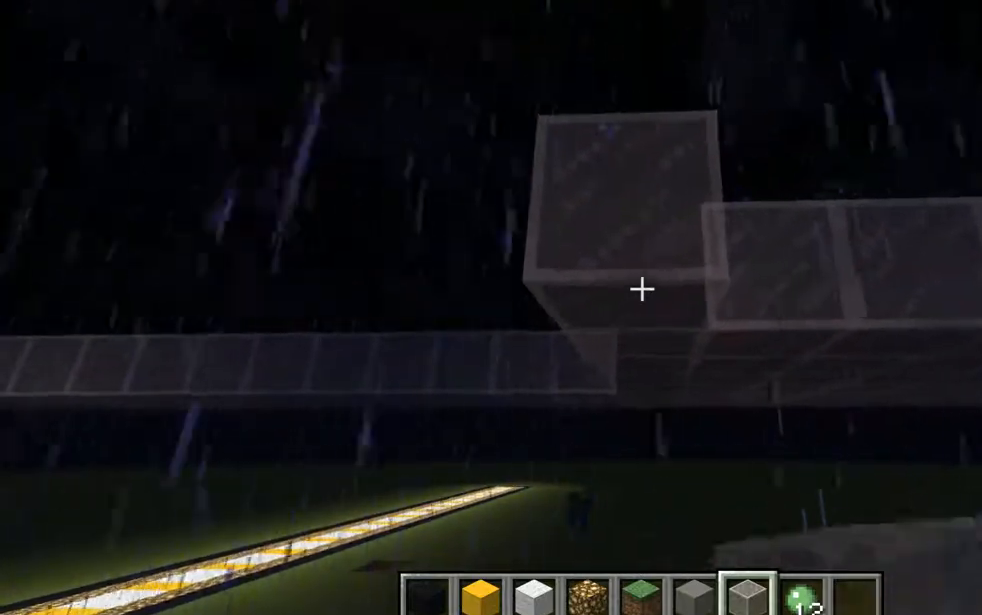
{"keys": [], "mouse": ["left"], "events": [[34, "d", "up"], [401, "mouse_left", "down"]]}
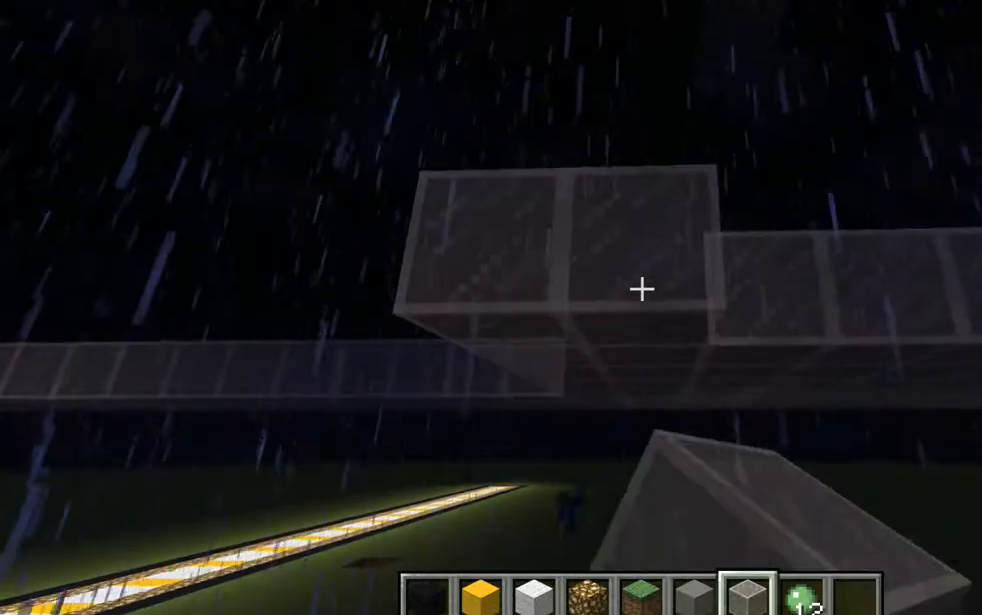
{"keys": ["d"], "mouse": ["left"], "events": [[33, "d", "down"], [100, "mouse_left", "up"], [283, "d", "up"], [350, "mouse_left", "down"], [467, "d", "down"]]}
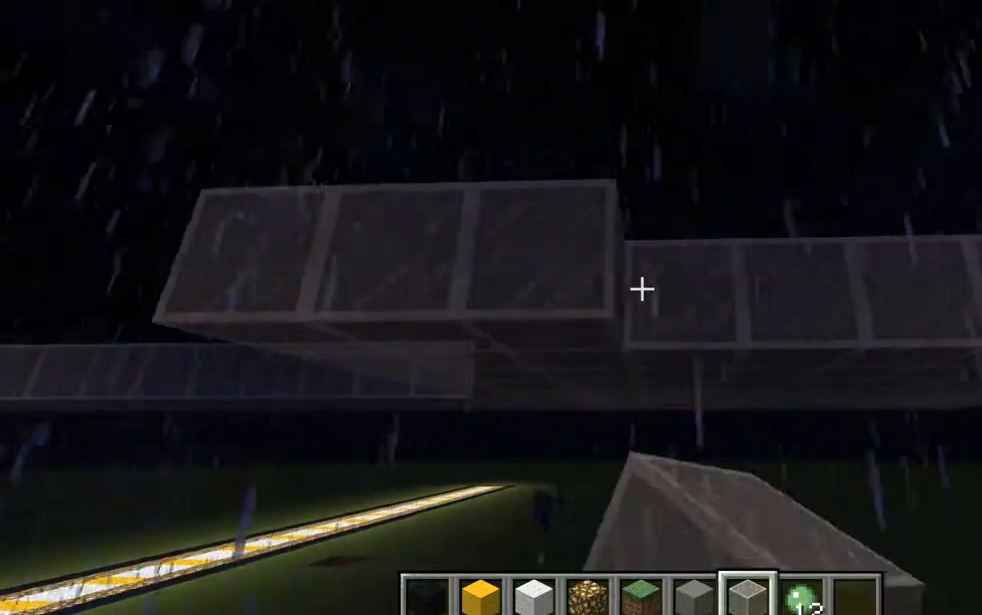
{"keys": [], "mouse": [], "events": [[34, "mouse_left", "up"], [150, "d", "up"], [217, "mouse_left", "down"], [334, "mouse_left", "up"]]}
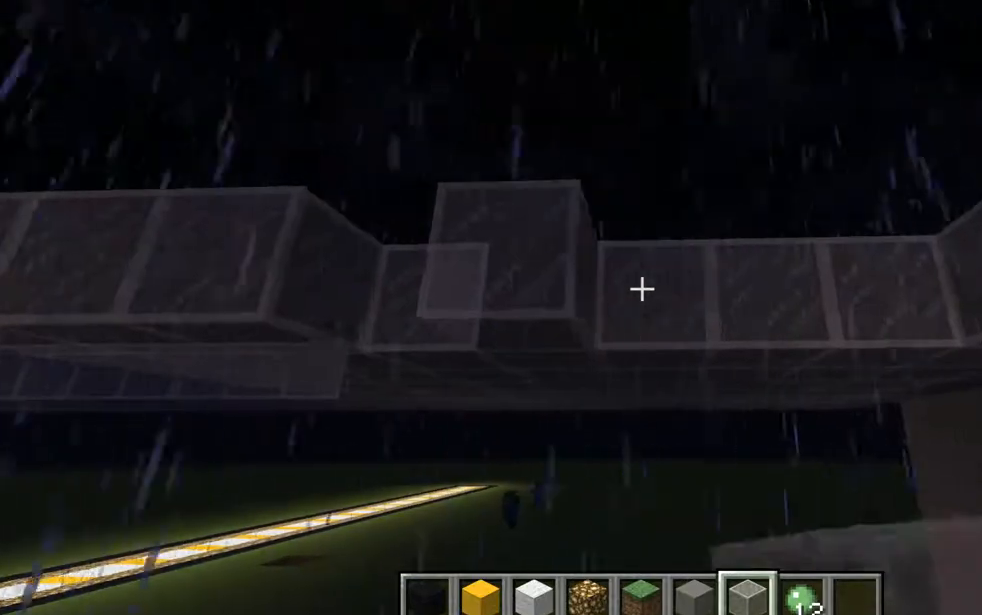
{"keys": ["a"], "mouse": [], "events": [[100, "a", "down"]]}
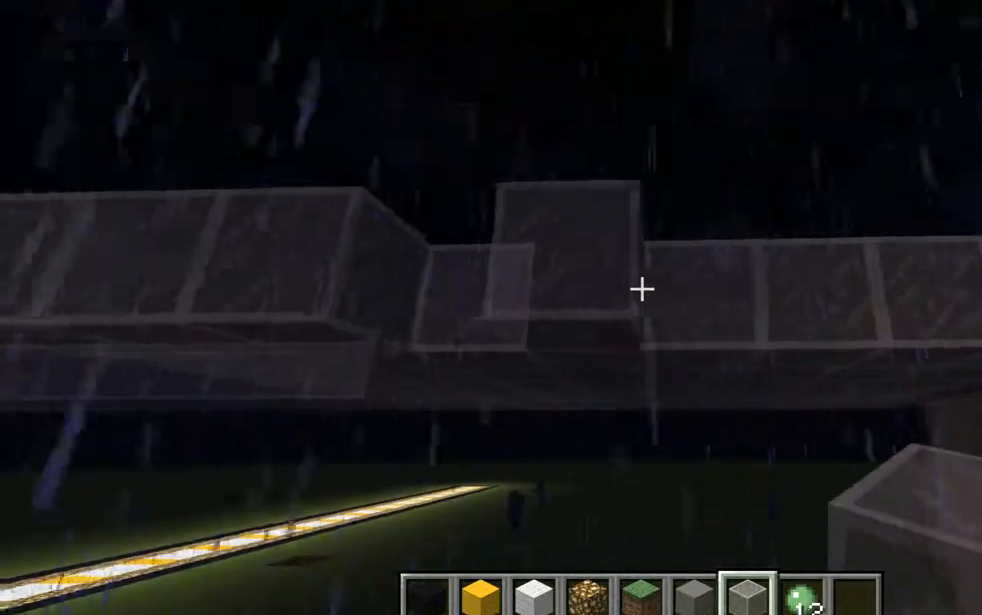
{"keys": ["d"], "mouse": ["left"], "events": [[150, "a", "up"], [351, "d", "down"], [351, "mouse_left", "down"]]}
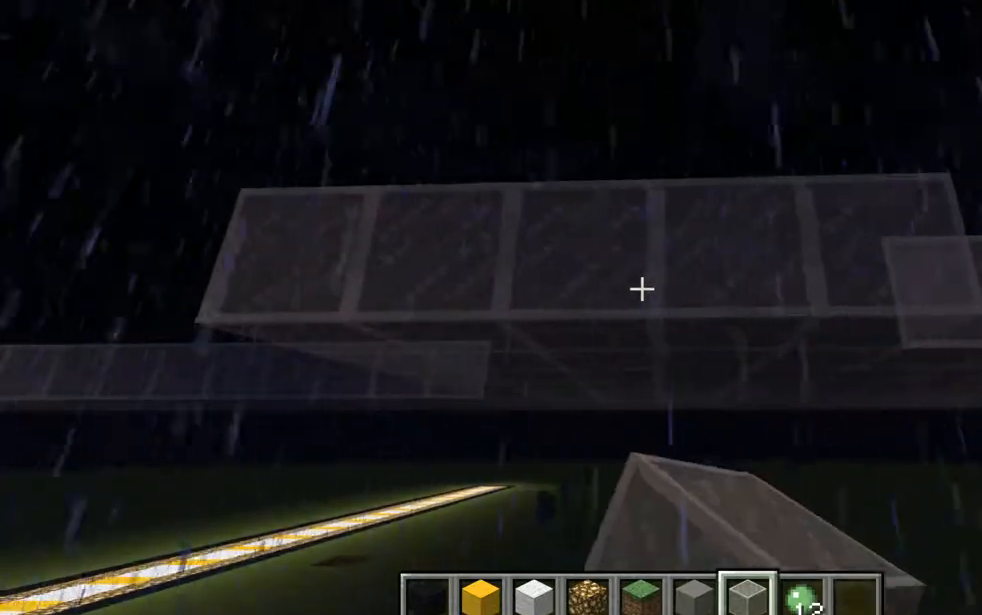
{"keys": ["d"], "mouse": [], "events": [[33, "mouse_left", "up"]]}
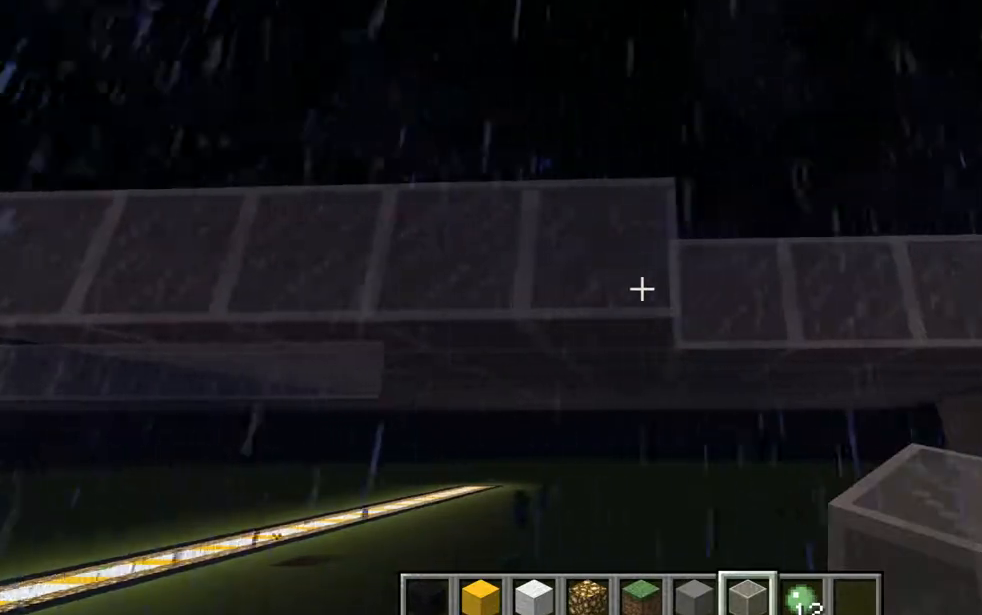
{"keys": ["a"], "mouse": [], "events": [[100, "d", "up"], [217, "mouse_left", "down"], [351, "a", "down"], [351, "mouse_left", "up"]]}
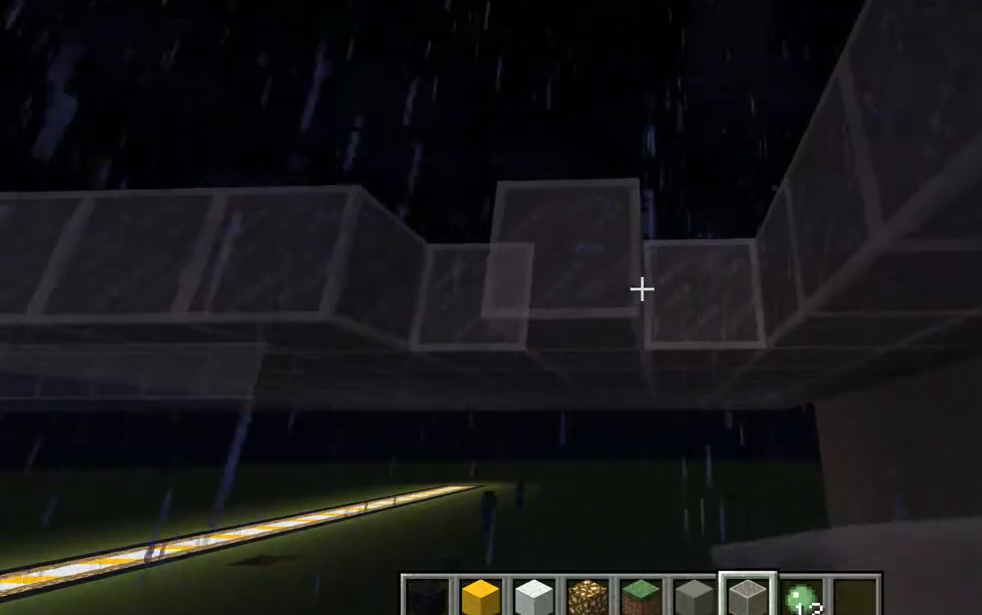
{"keys": [], "mouse": ["left"], "events": [[400, "a", "up"], [467, "mouse_left", "down"]]}
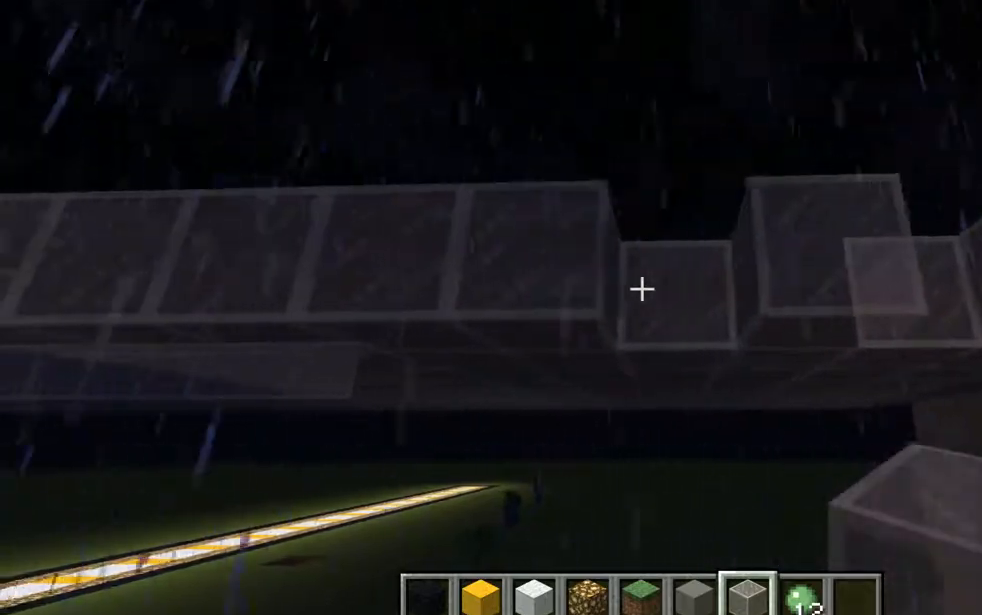
{"keys": ["d"], "mouse": [], "events": [[34, "d", "down"], [150, "mouse_left", "up"]]}
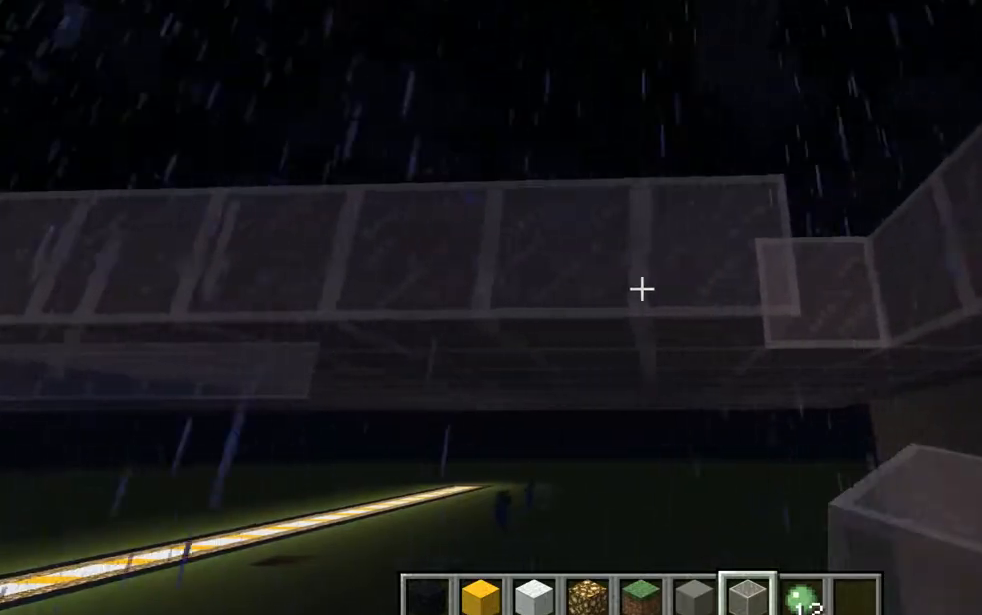
{"keys": ["a"], "mouse": [], "events": [[217, "d", "up"], [217, "mouse_left", "down"], [350, "a", "down"], [400, "mouse_left", "up"]]}
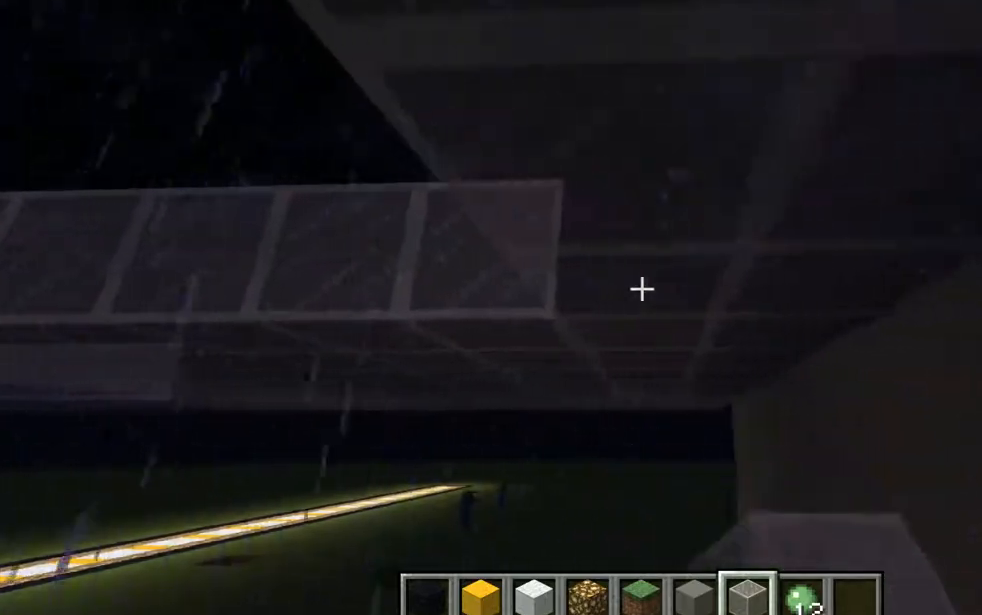
{"keys": [], "mouse": ["left"], "events": [[351, "a", "up"], [467, "mouse_left", "down"]]}
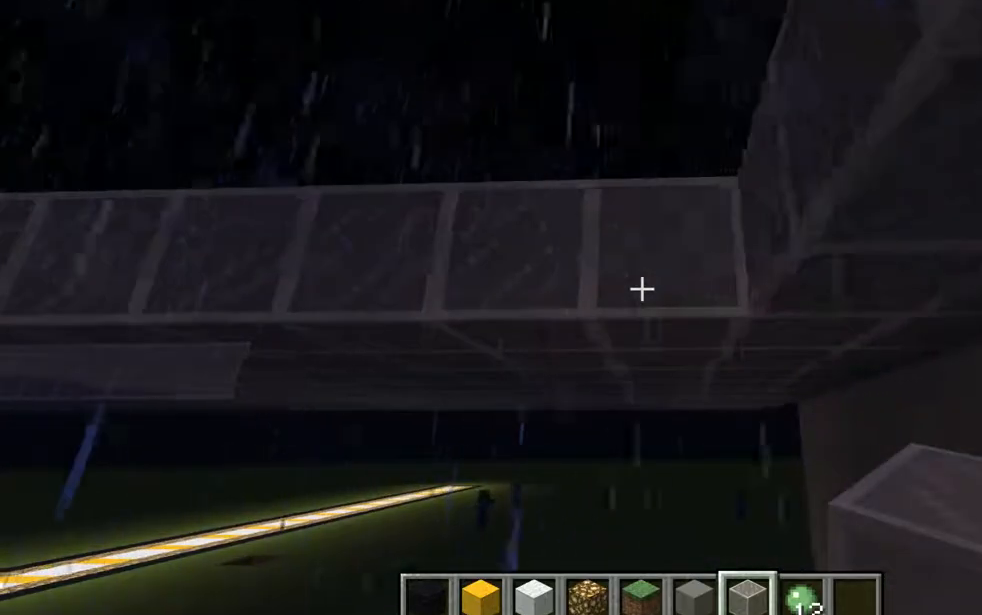
{"keys": [], "mouse": ["left"], "events": [[150, "a", "down"], [150, "mouse_left", "up"], [350, "a", "up"], [350, "mouse_left", "down"]]}
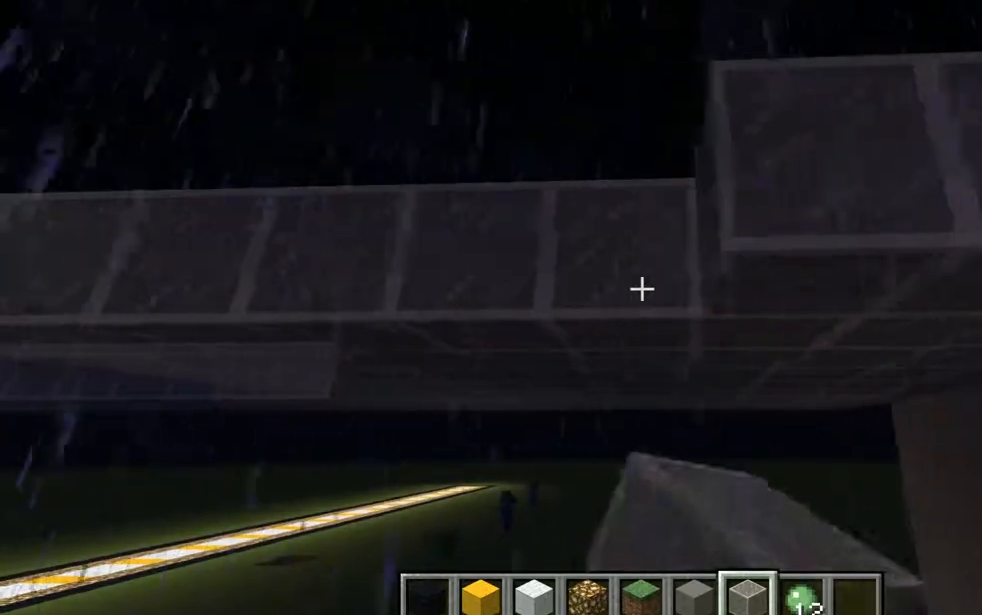
{"keys": ["a"], "mouse": [], "events": [[34, "mouse_left", "up"], [150, "mouse_left", "down"], [351, "mouse_left", "up"], [401, "a", "down"]]}
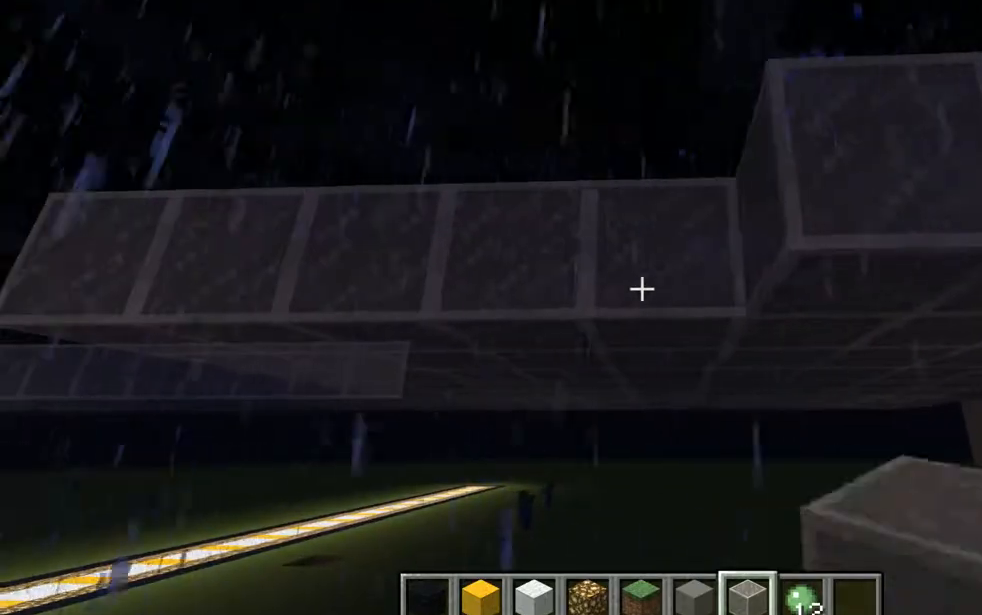
{"keys": [], "mouse": ["left"], "events": [[100, "a", "up"], [100, "mouse_left", "down"], [217, "mouse_left", "up"], [333, "mouse_left", "down"]]}
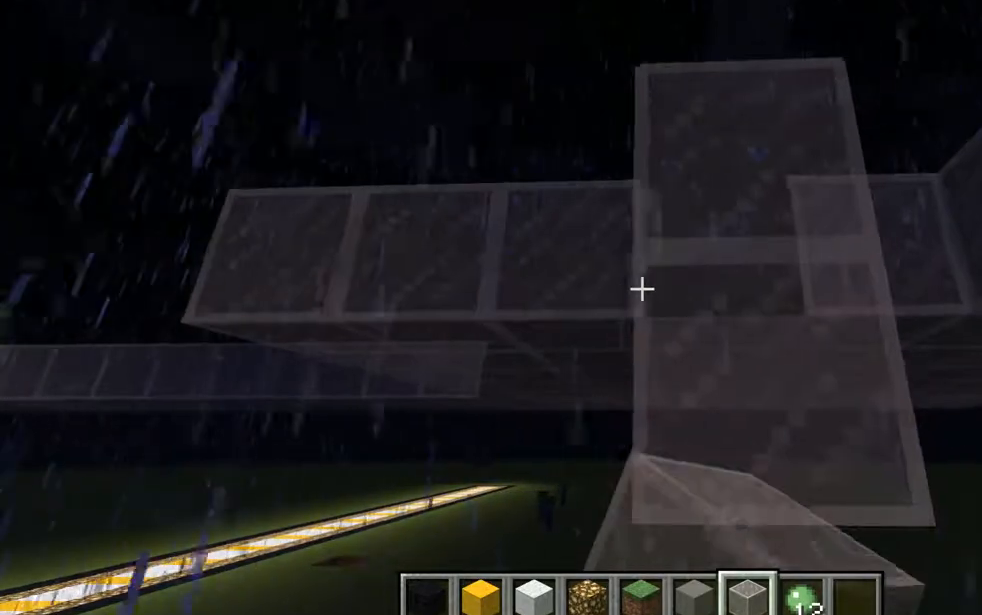
{"keys": [], "mouse": ["left"], "events": [[34, "mouse_left", "up"], [401, "mouse_left", "down"]]}
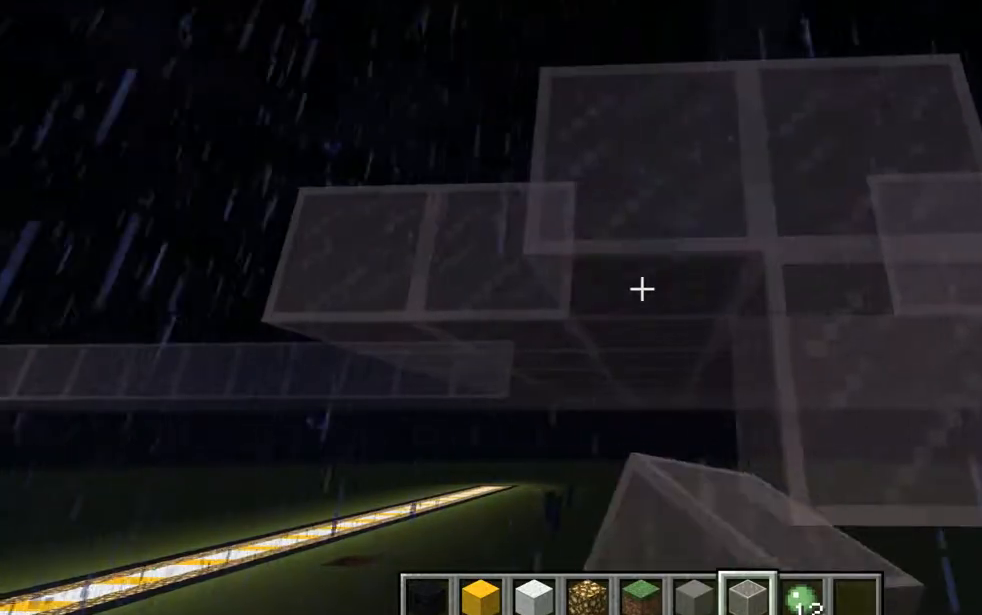
{"keys": [], "mouse": [], "events": [[33, "mouse_left", "up"], [283, "a", "down"], [467, "a", "up"]]}
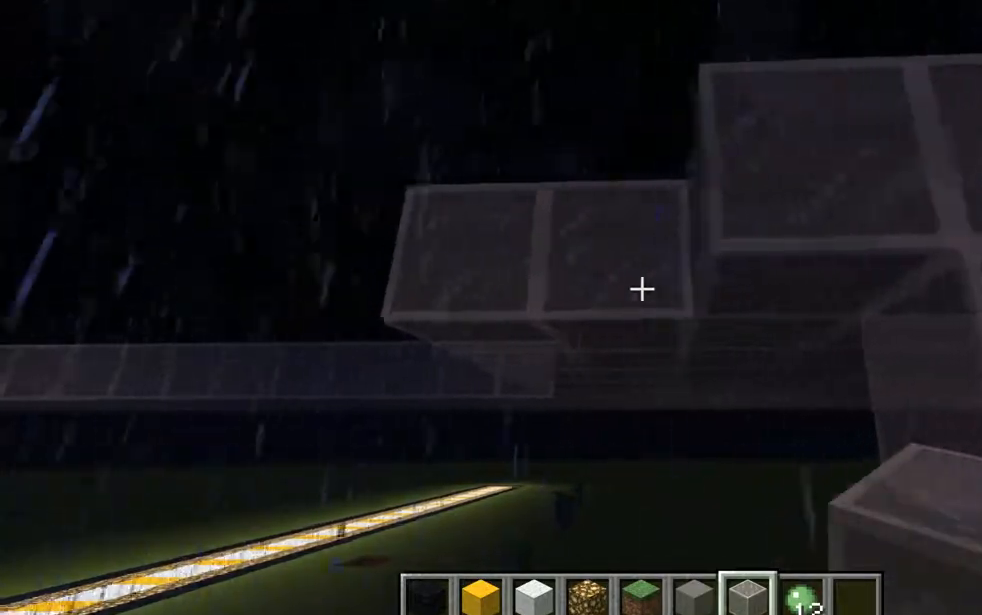
{"keys": [], "mouse": [], "events": [[34, "mouse_left", "down"], [217, "mouse_left", "up"], [334, "mouse_left", "down"], [467, "mouse_left", "up"]]}
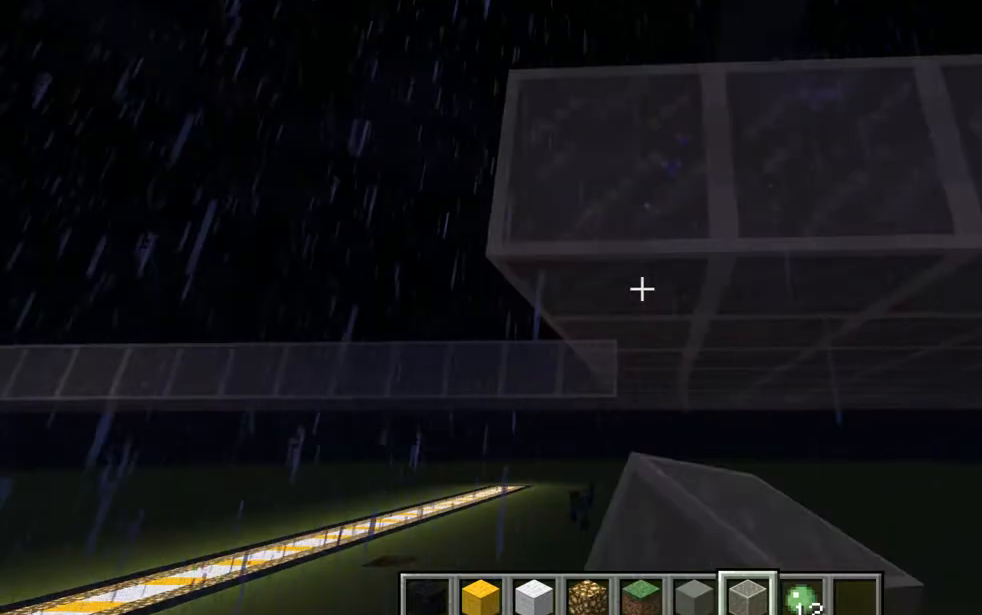
{"keys": ["d"], "mouse": [], "events": [[333, "d", "down"]]}
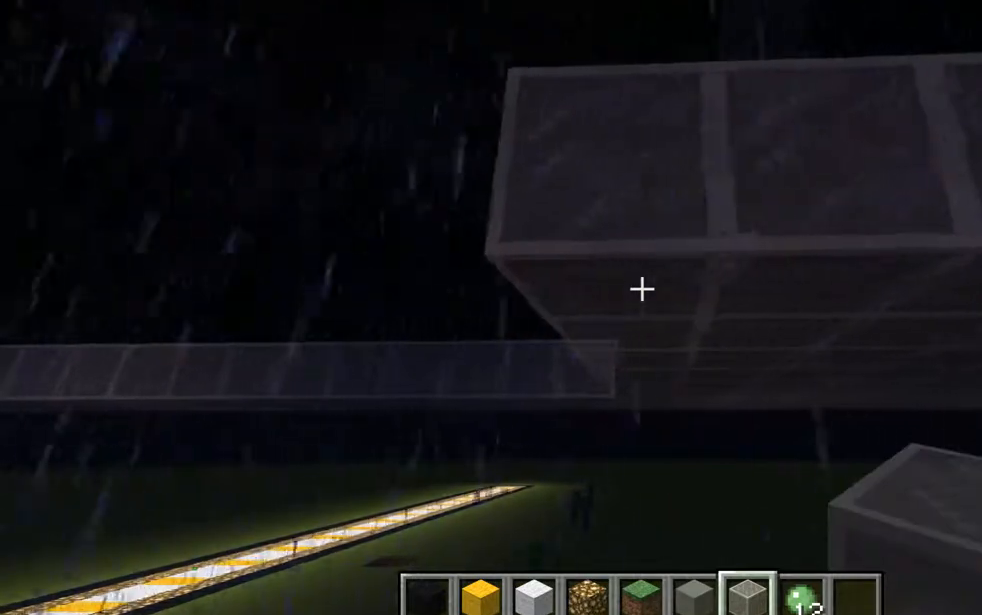
{"keys": [], "mouse": [], "events": [[351, "d", "up"]]}
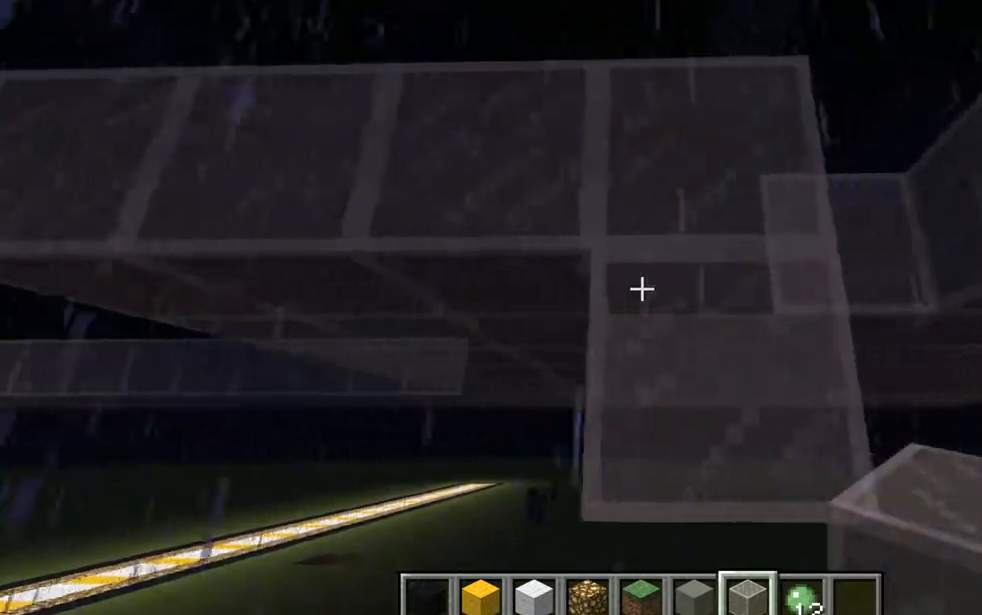
{"keys": [], "mouse": [], "events": []}
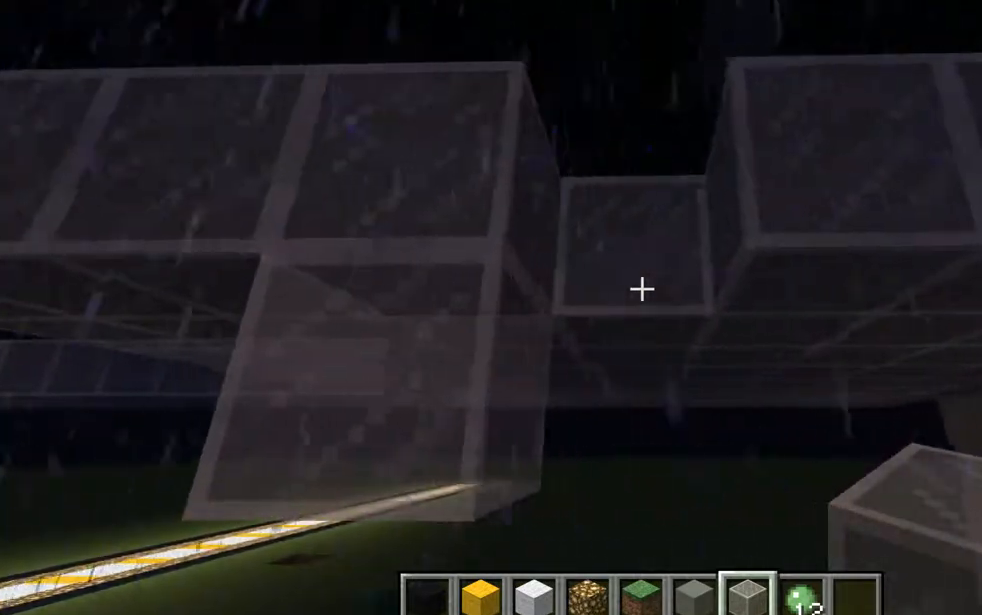
{"keys": [], "mouse": [], "events": [[34, "mouse_left", "down"], [150, "mouse_left", "up"], [217, "a", "down"], [401, "a", "up"]]}
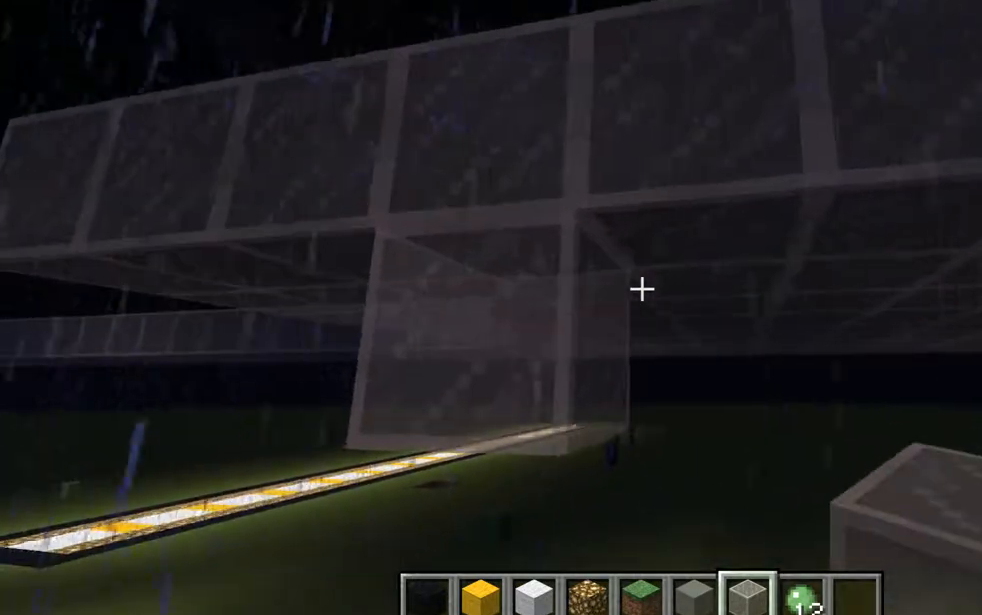
{"keys": [], "mouse": [], "events": [[350, "mouse_right", "down"], [467, "mouse_right", "up"]]}
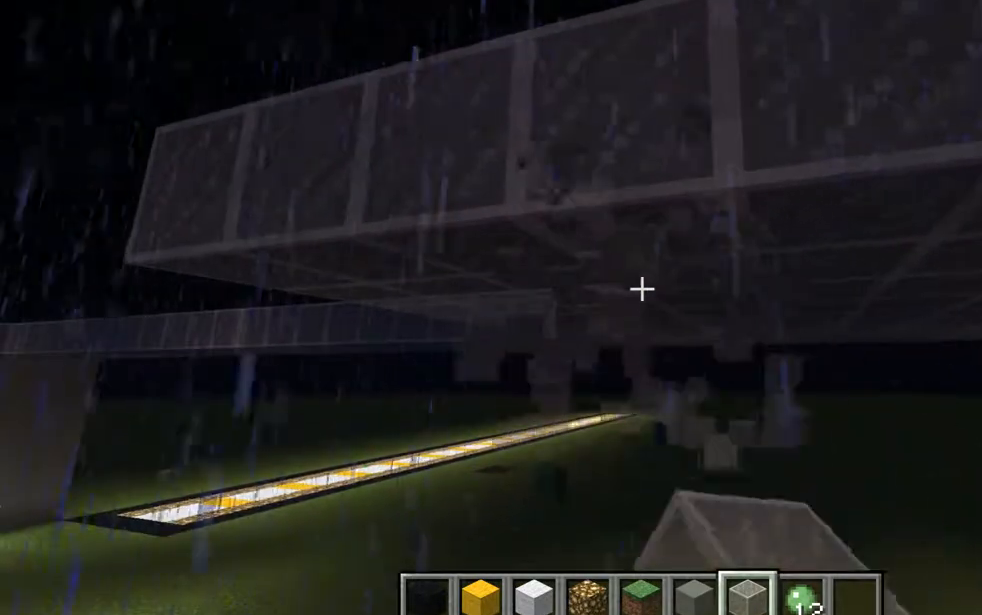
{"keys": ["d"], "mouse": [], "events": [[34, "s", "down"], [284, "d", "down"], [401, "s", "up"]]}